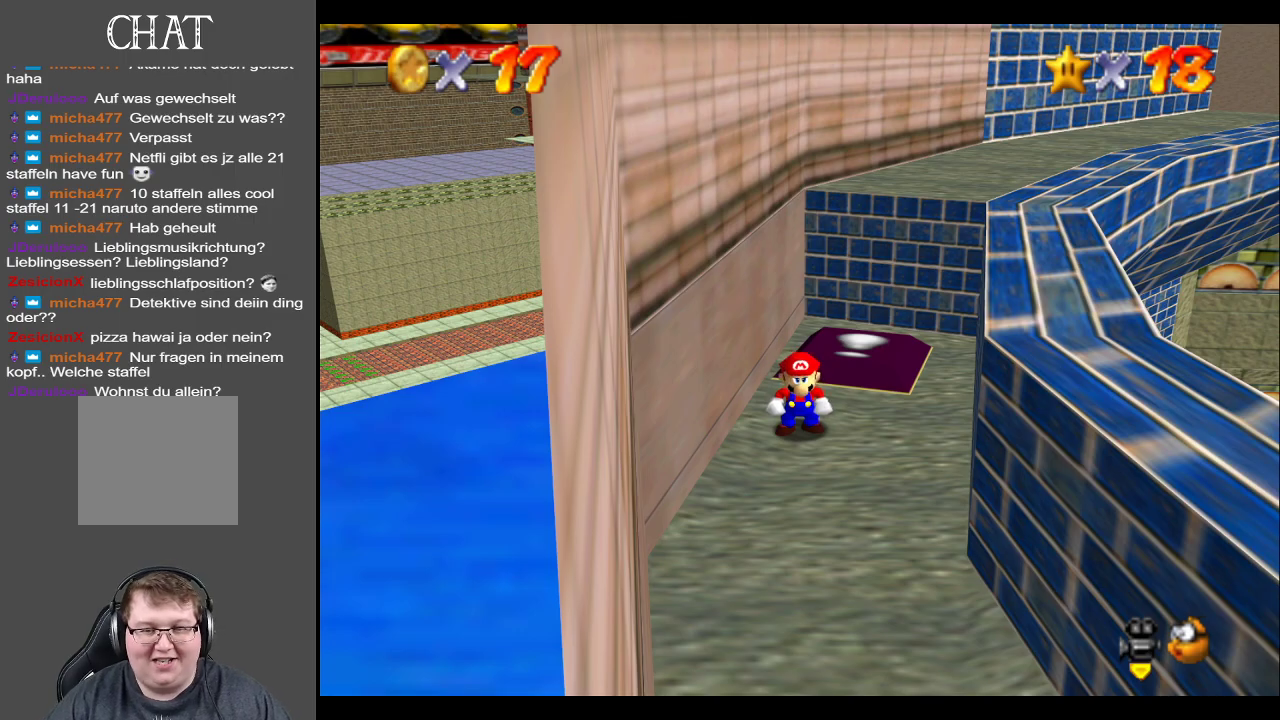
Gameplay with a controller (Xbox layout); each line is a JSON object with the inputs held at the frame after it. "events" lists button and stick changes between this image and that frame as [ms after this image, input, new state], when the widget could be followed in between. Not read: L3 R3.
{"buttons": [], "left_stick": "up-right", "right_stick": "center", "events": [[100, "left_stick", "up"], [400, "left_stick", "up-right"]]}
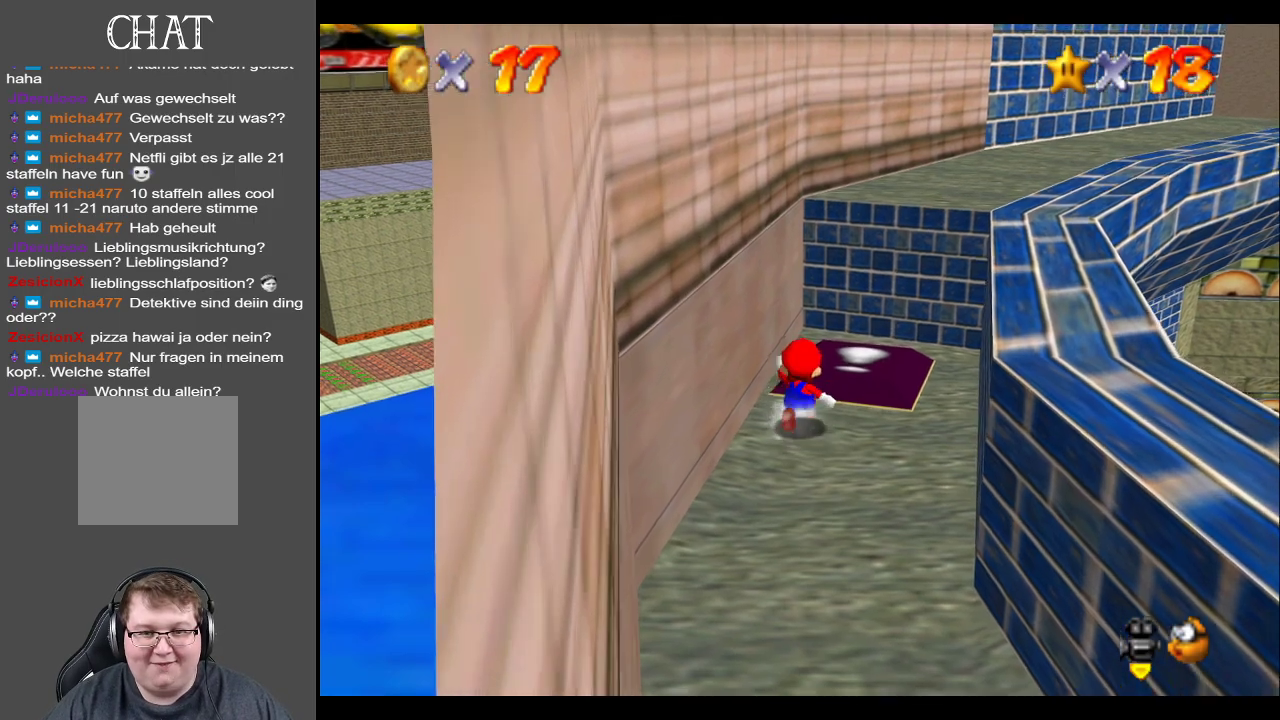
{"buttons": [], "left_stick": "up-right", "right_stick": "center", "events": []}
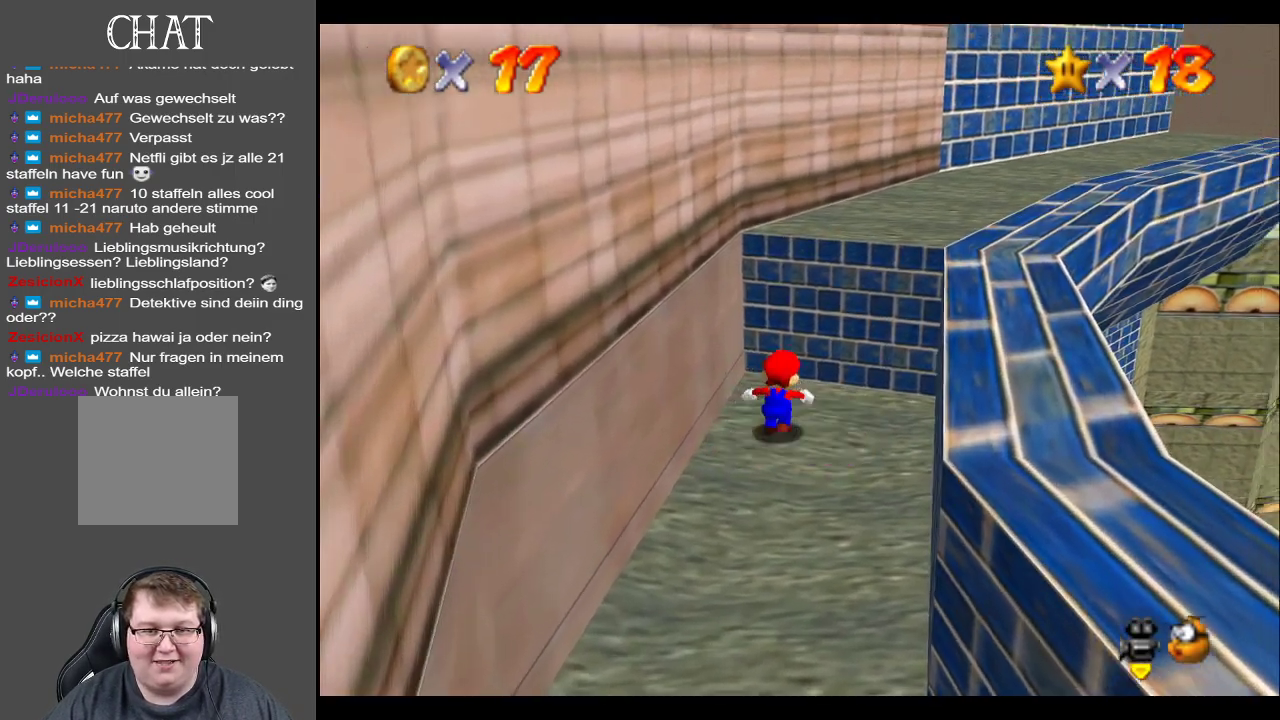
{"buttons": [], "left_stick": "up-right", "right_stick": "center", "events": [[17, "A", "down"], [450, "A", "up"]]}
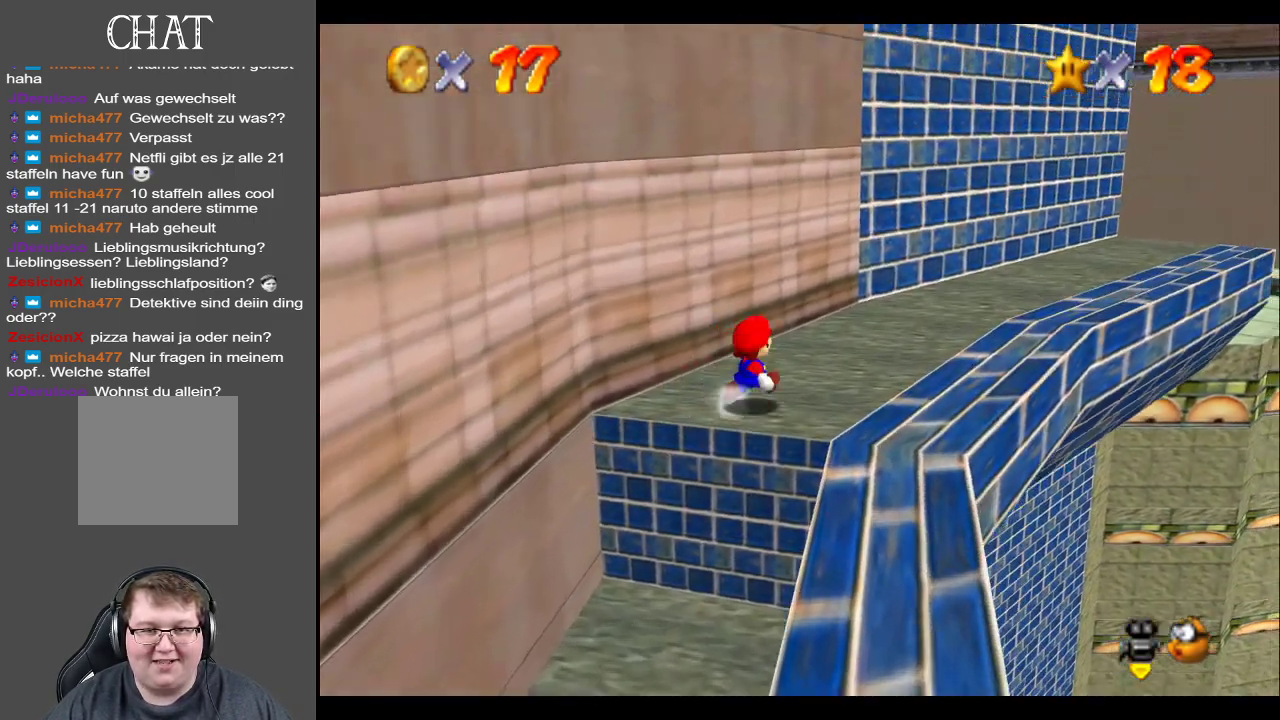
{"buttons": [], "left_stick": "up-right", "right_stick": "center", "events": [[333, "Y", "down"], [433, "Y", "up"]]}
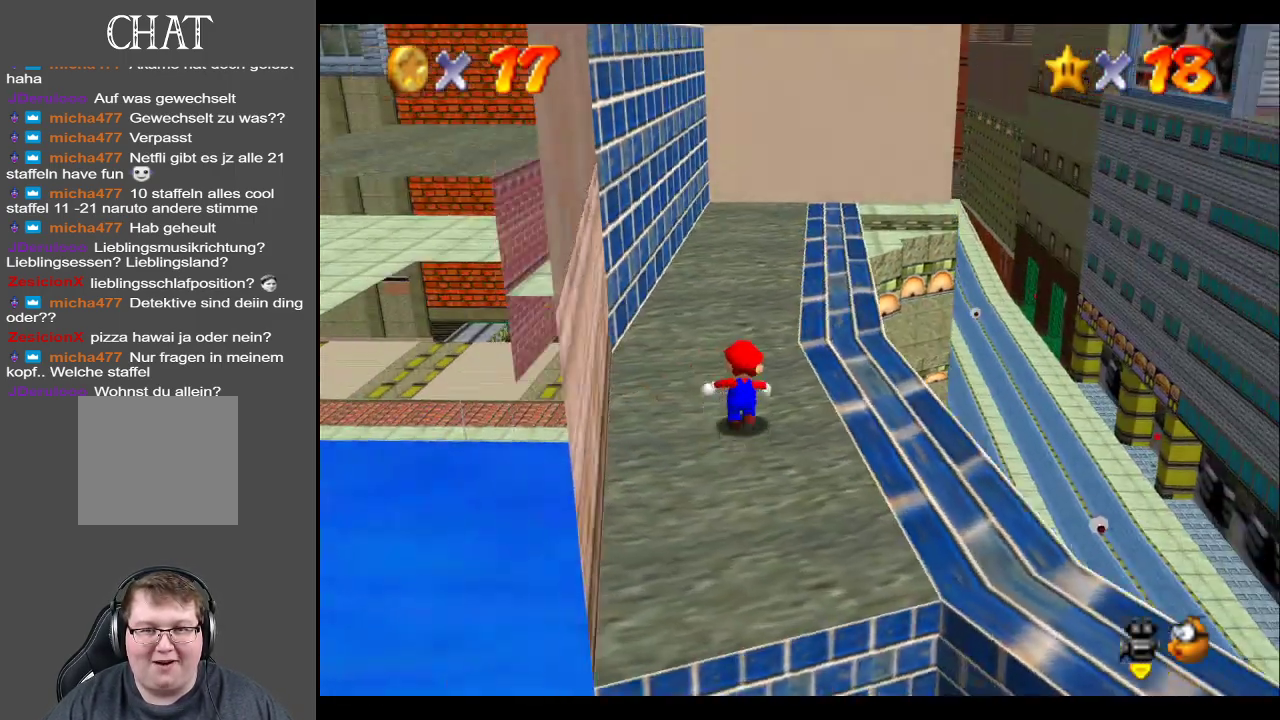
{"buttons": ["X"], "left_stick": "up", "right_stick": "center", "events": [[17, "left_stick", "up"], [467, "X", "down"]]}
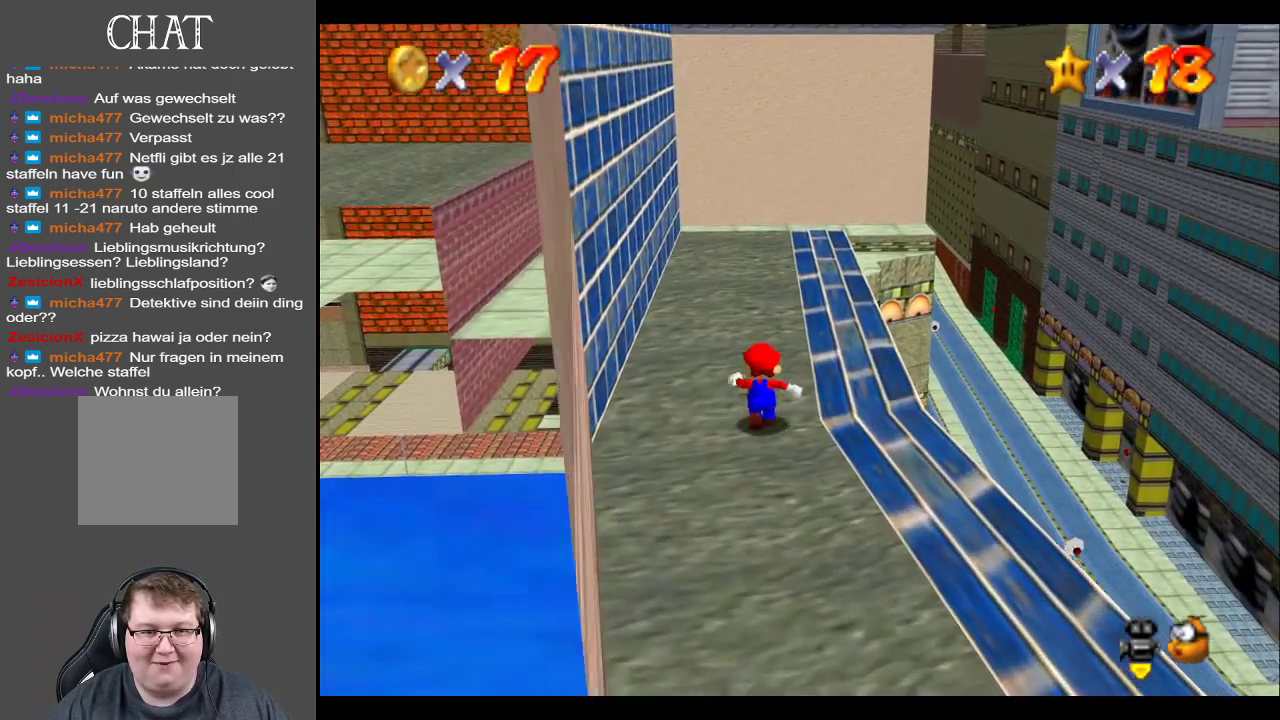
{"buttons": ["A"], "left_stick": "up", "right_stick": "center", "events": [[100, "X", "up"], [417, "A", "down"]]}
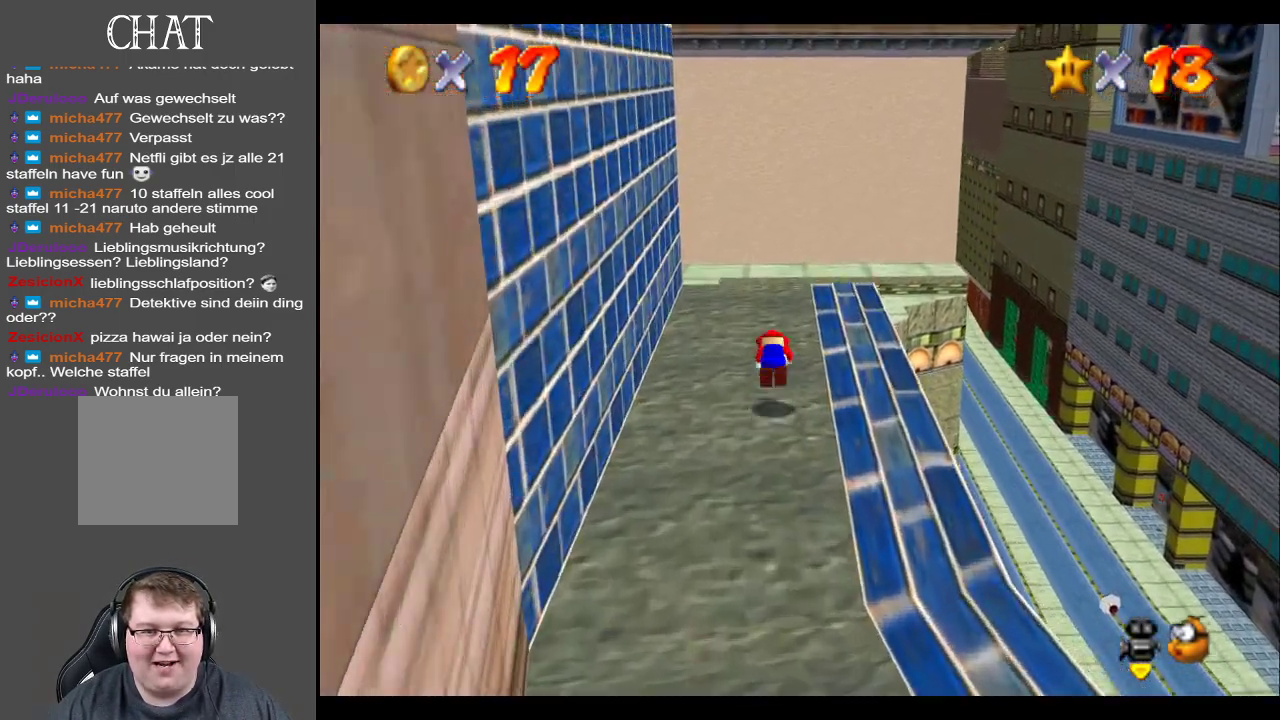
{"buttons": [], "left_stick": "up", "right_stick": "center", "events": [[33, "A", "up"], [167, "B", "down"], [267, "B", "up"]]}
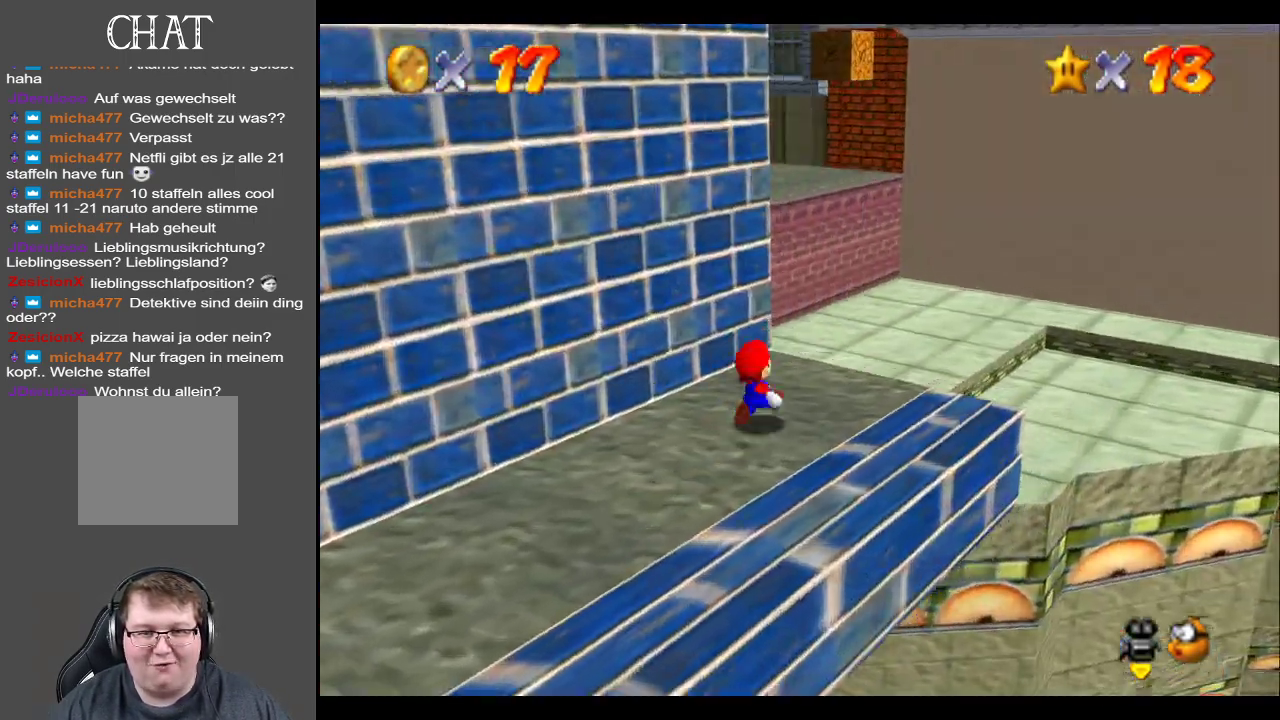
{"buttons": ["B"], "left_stick": "up-right", "right_stick": "center", "events": [[150, "A", "down"], [233, "A", "up"], [267, "left_stick", "up-right"], [367, "B", "down"]]}
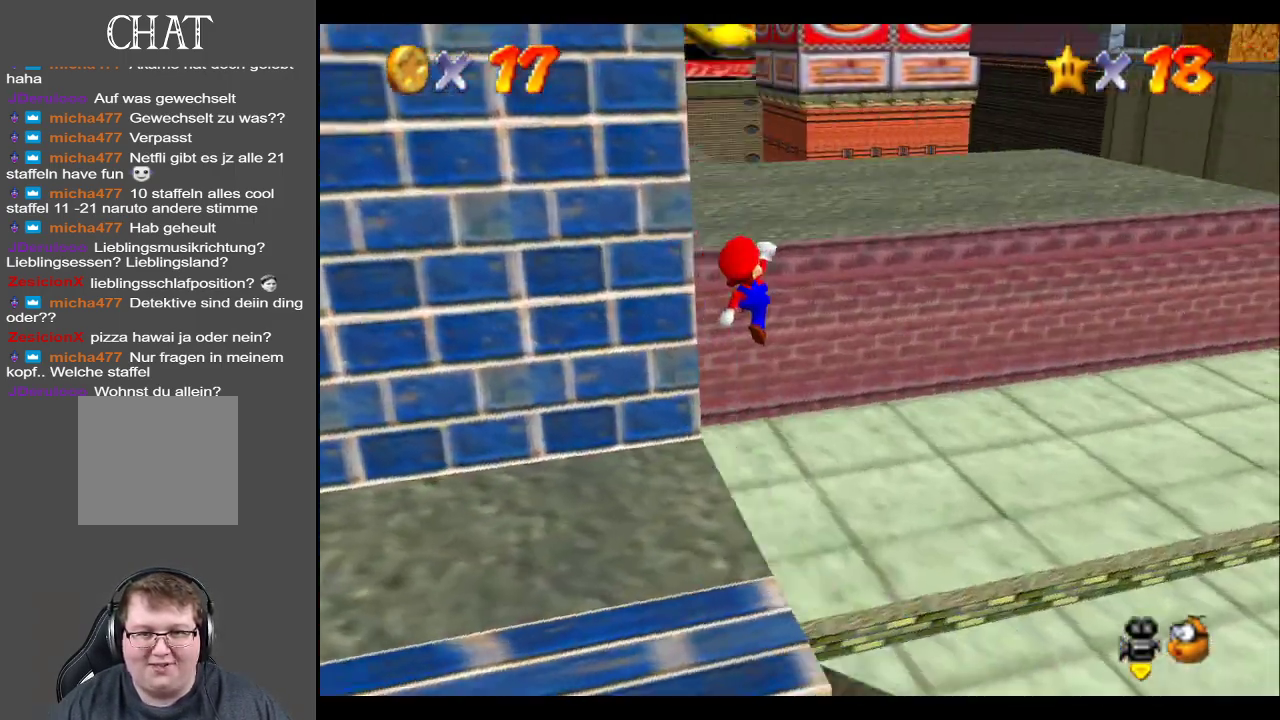
{"buttons": ["A"], "left_stick": "up-right", "right_stick": "center", "events": [[33, "B", "up"], [500, "A", "down"]]}
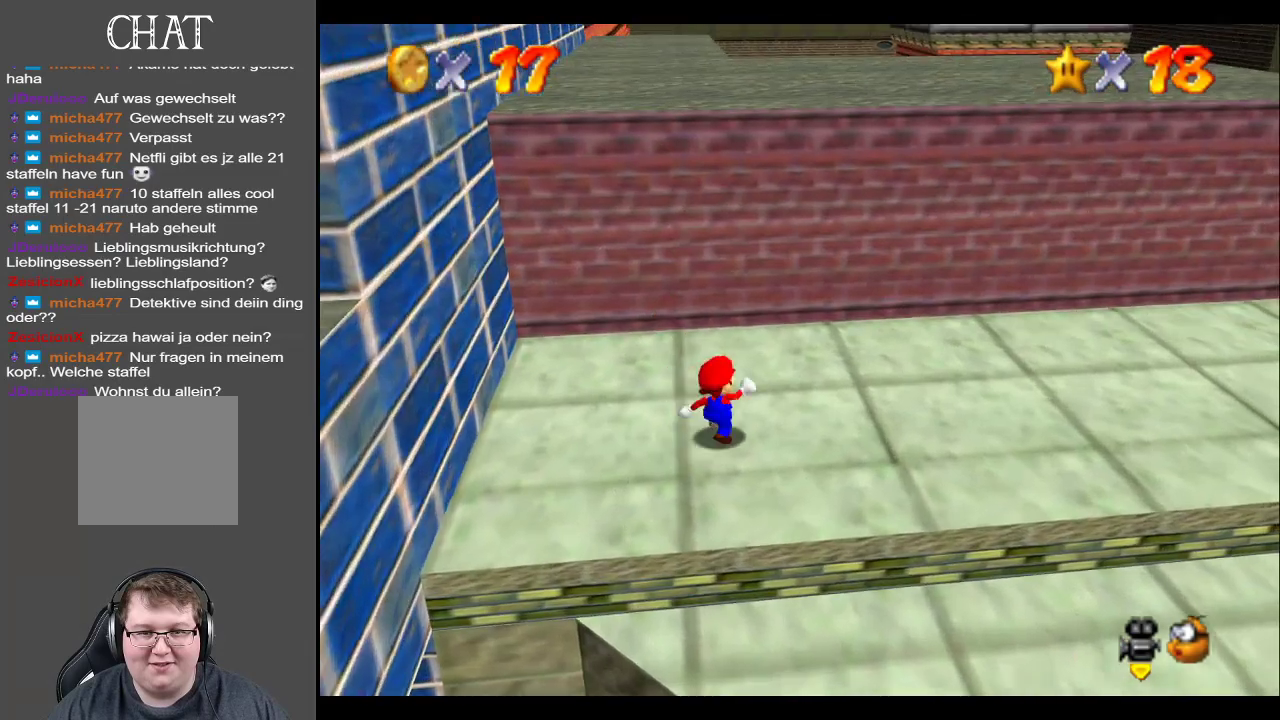
{"buttons": ["A"], "left_stick": "up", "right_stick": "center", "events": [[150, "left_stick", "up"]]}
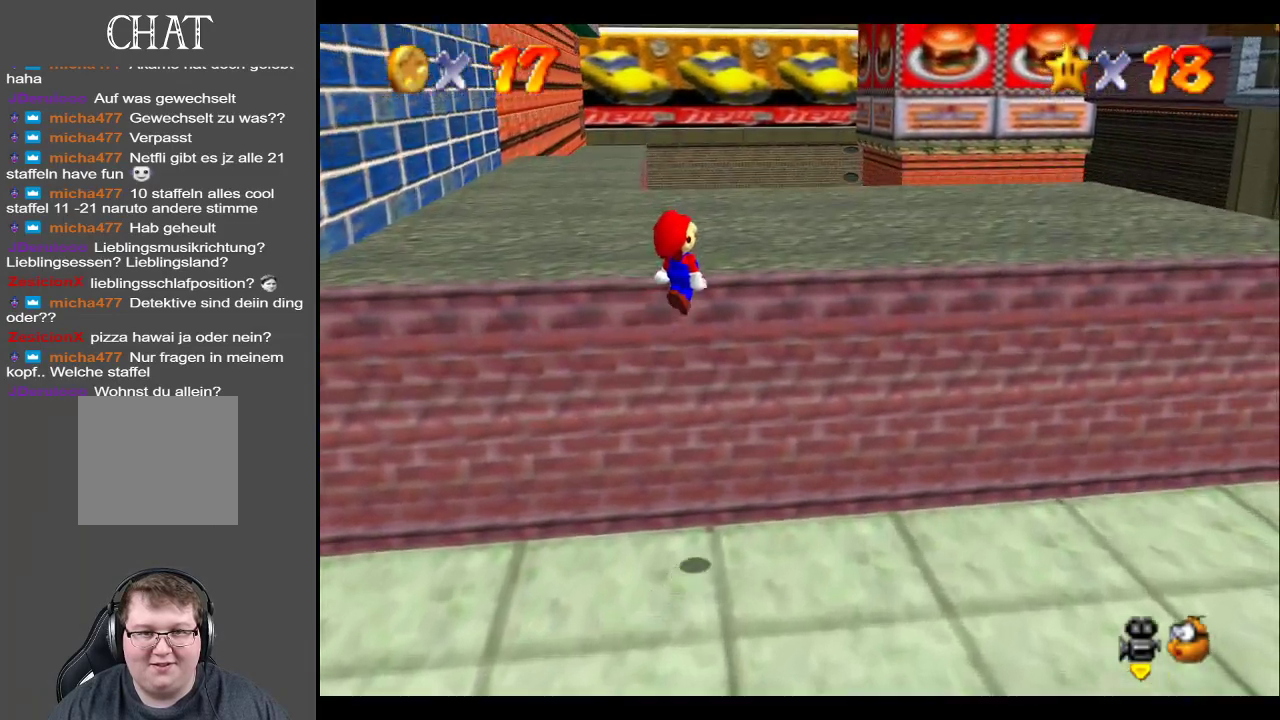
{"buttons": [], "left_stick": "up", "right_stick": "center", "events": [[167, "A", "up"], [300, "A", "down"], [433, "A", "up"]]}
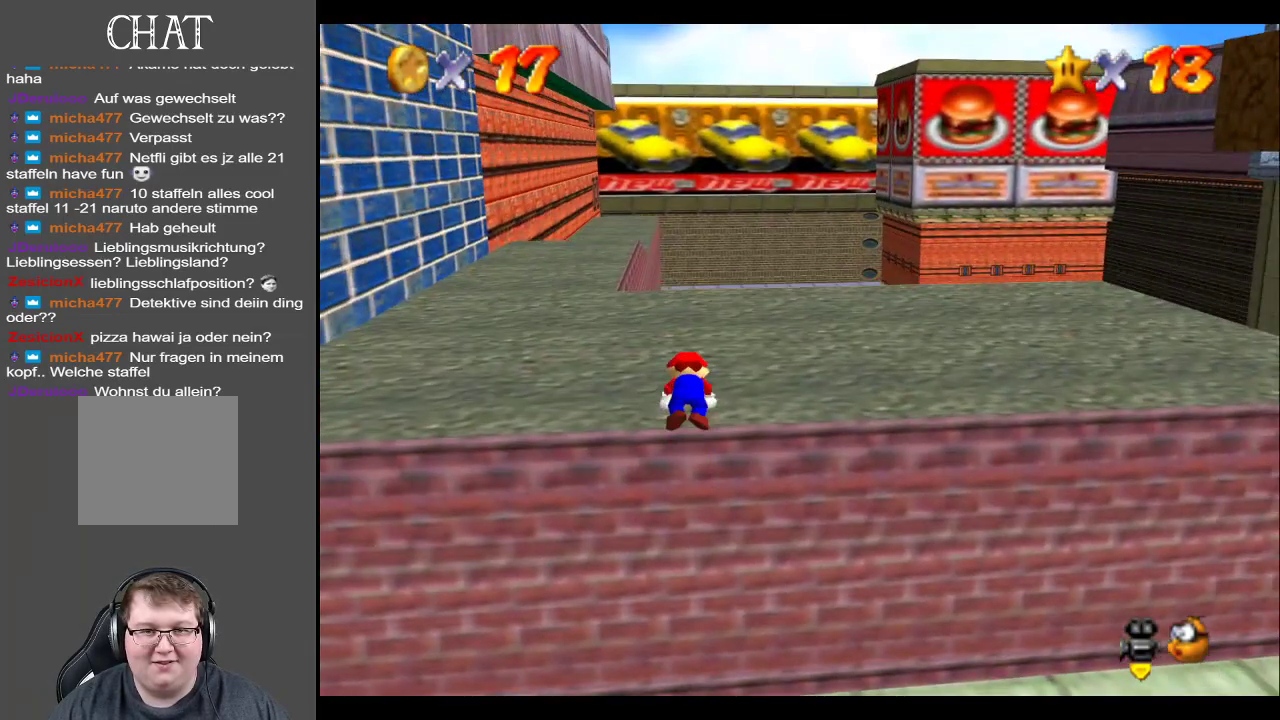
{"buttons": ["Y"], "left_stick": "up", "right_stick": "center", "events": [[50, "A", "down"], [133, "A", "up"], [250, "Y", "down"], [383, "Y", "up"], [433, "Y", "down"]]}
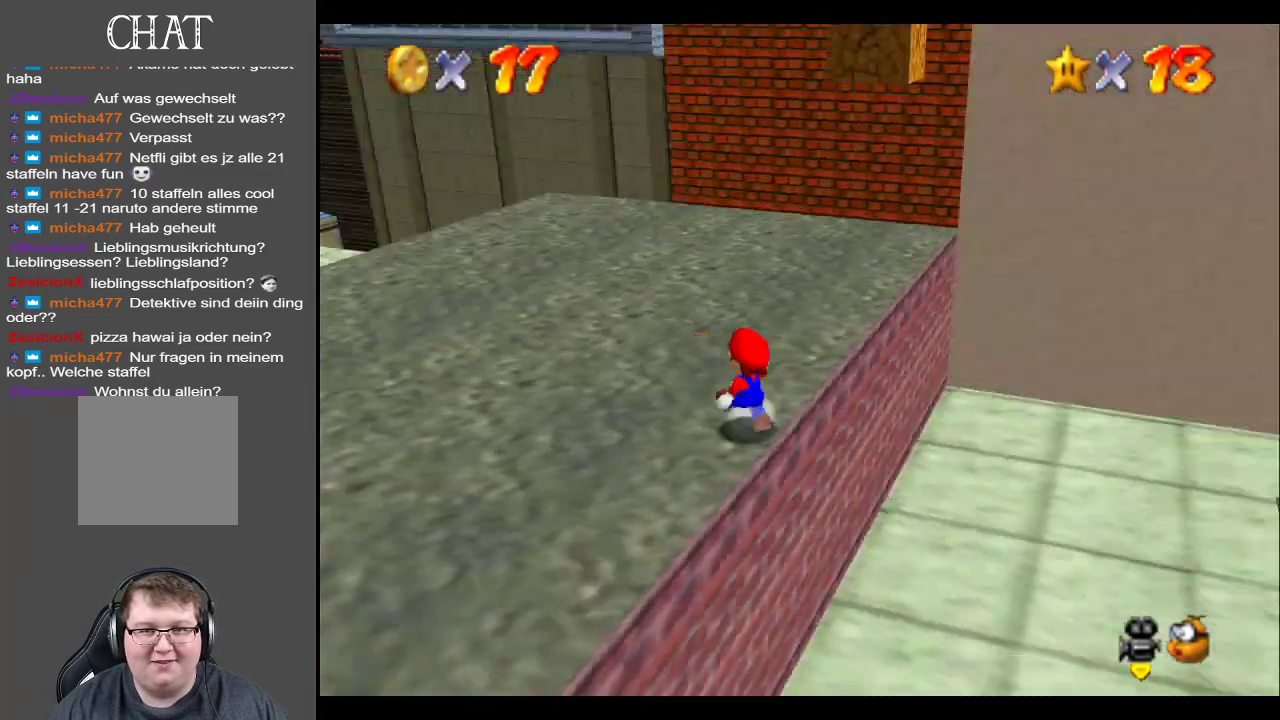
{"buttons": [], "left_stick": "up-left", "right_stick": "center", "events": [[67, "Y", "up"], [367, "A", "down"], [467, "A", "up"], [483, "left_stick", "up-left"]]}
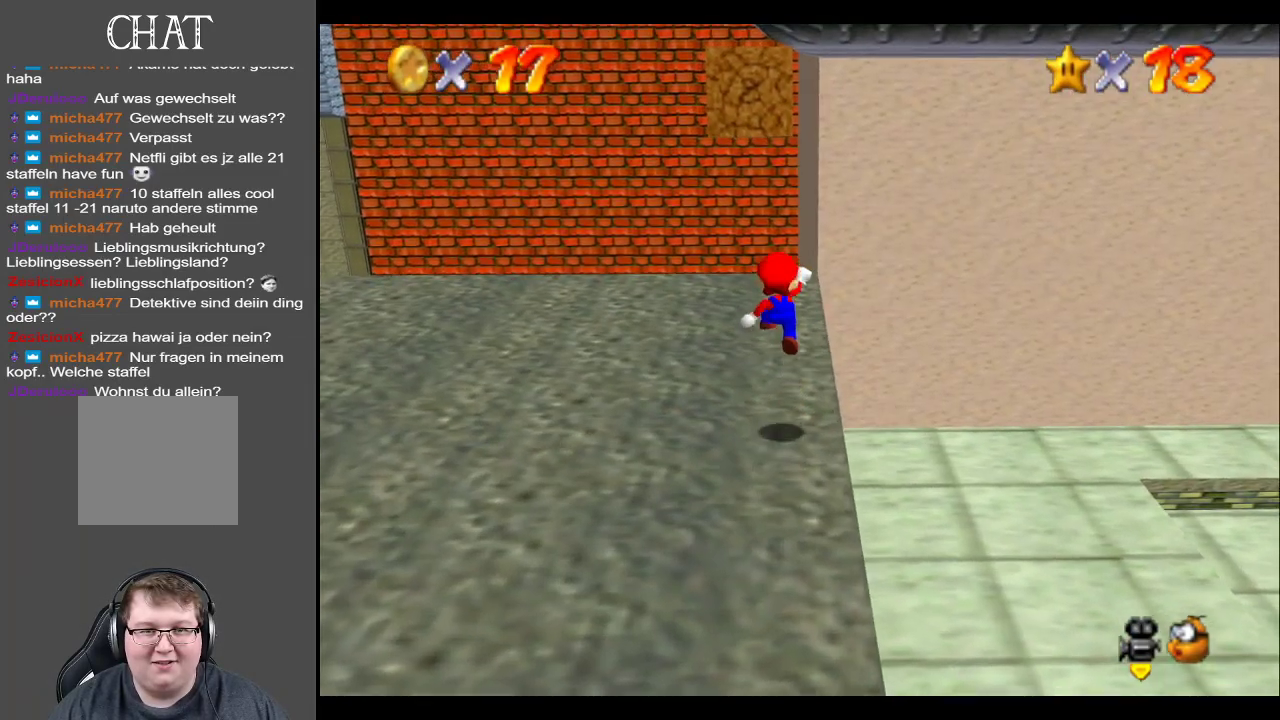
{"buttons": ["A"], "left_stick": "up", "right_stick": "center", "events": [[300, "left_stick", "center"], [483, "A", "down"], [483, "left_stick", "up"]]}
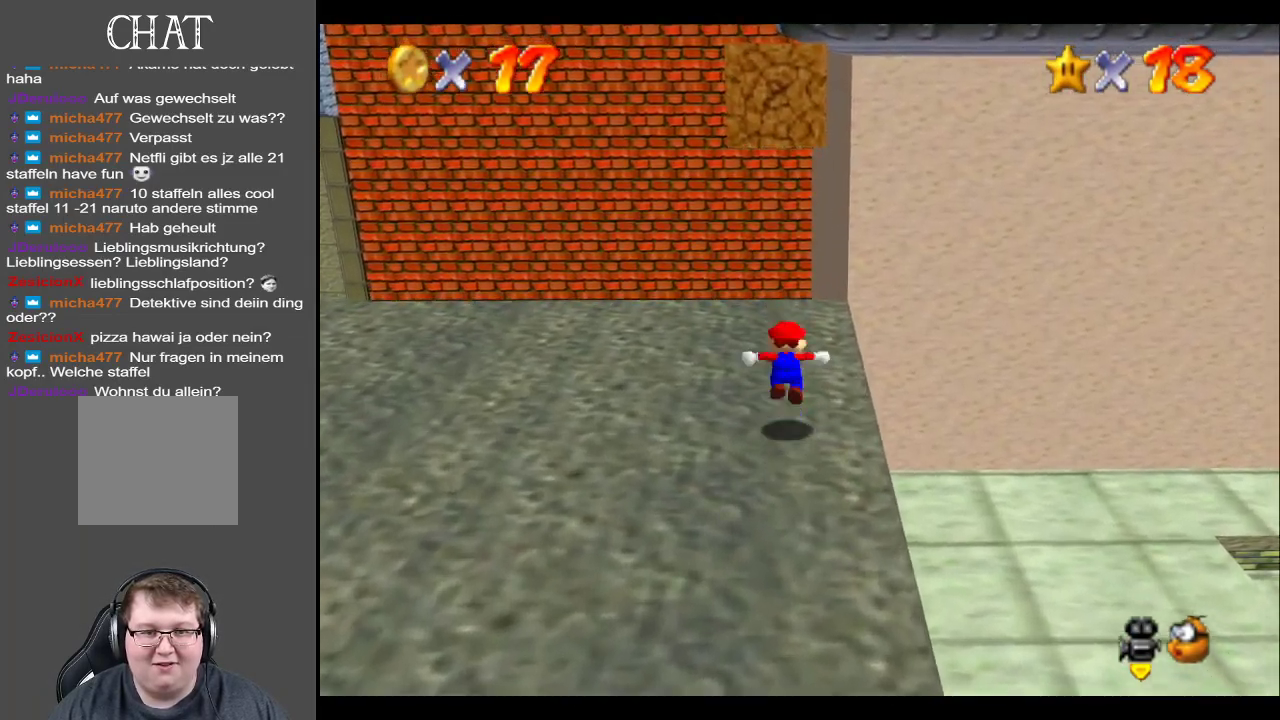
{"buttons": [], "left_stick": "center", "right_stick": "center", "events": [[67, "A", "up"], [267, "left_stick", "center"]]}
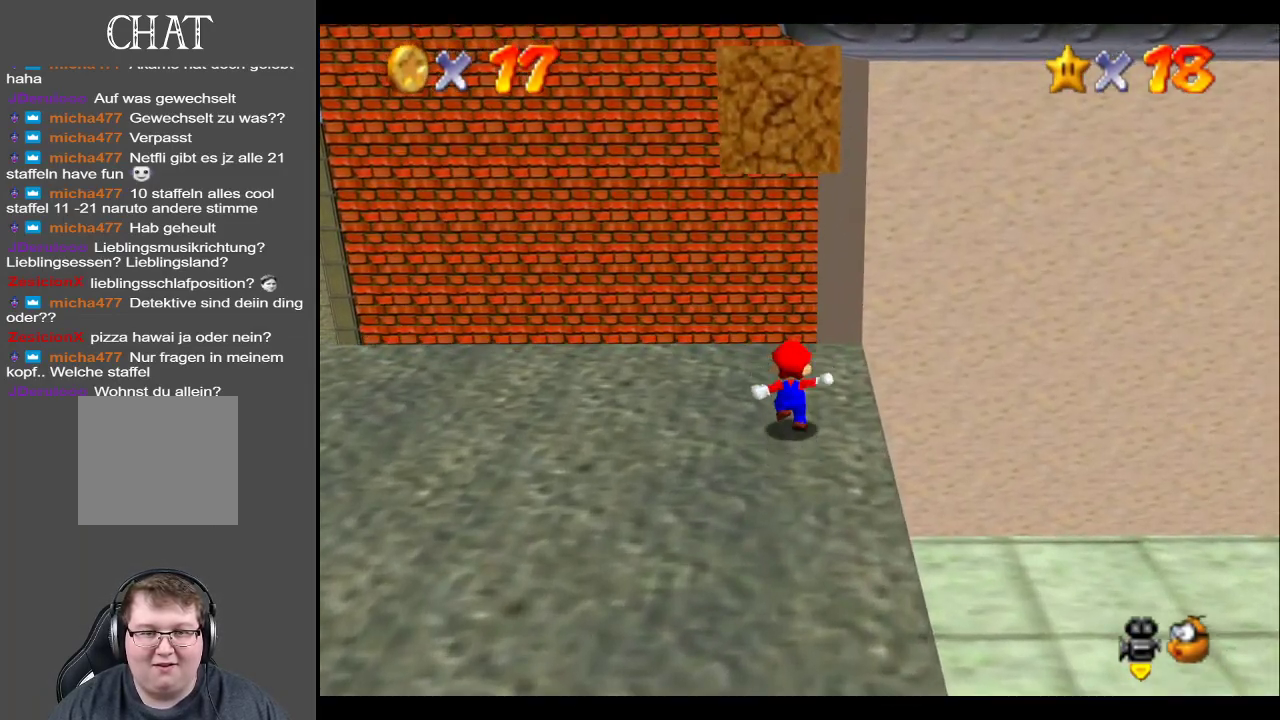
{"buttons": ["A"], "left_stick": "up", "right_stick": "center", "events": [[117, "A", "down"], [117, "left_stick", "up"], [217, "left_stick", "center"], [417, "left_stick", "up"]]}
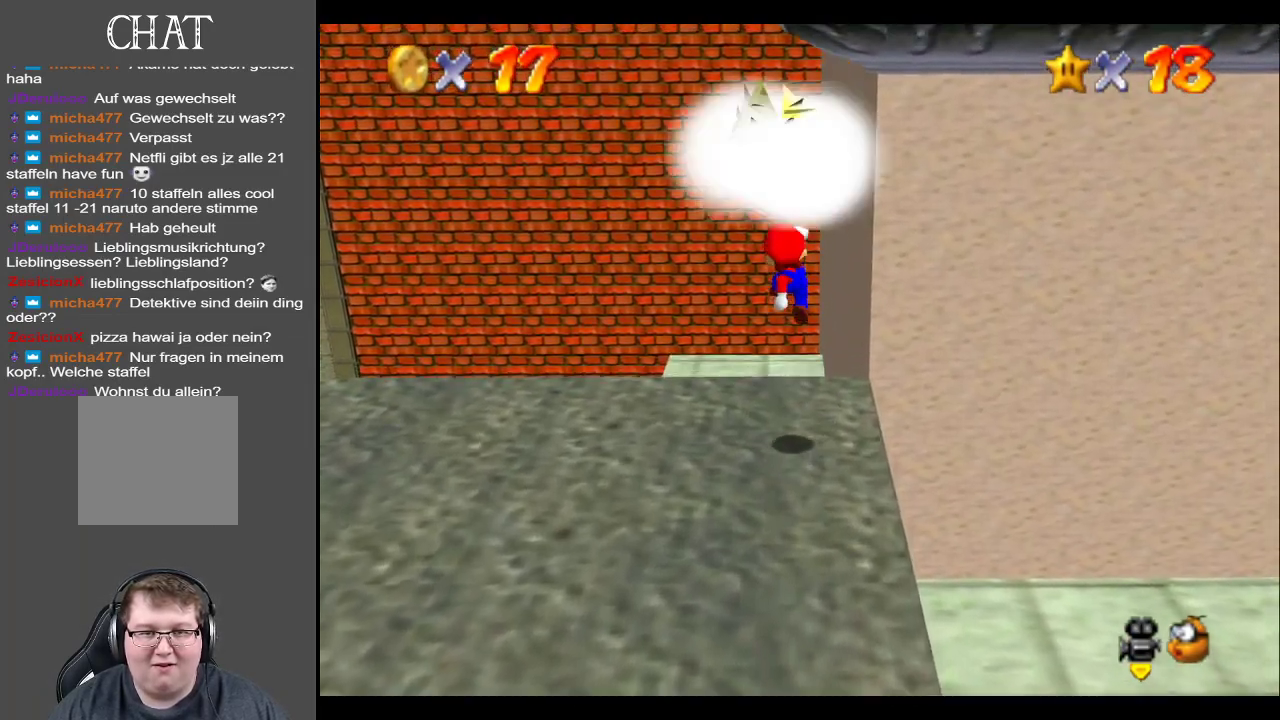
{"buttons": [], "left_stick": "down", "right_stick": "center", "events": [[33, "left_stick", "down"], [167, "A", "up"]]}
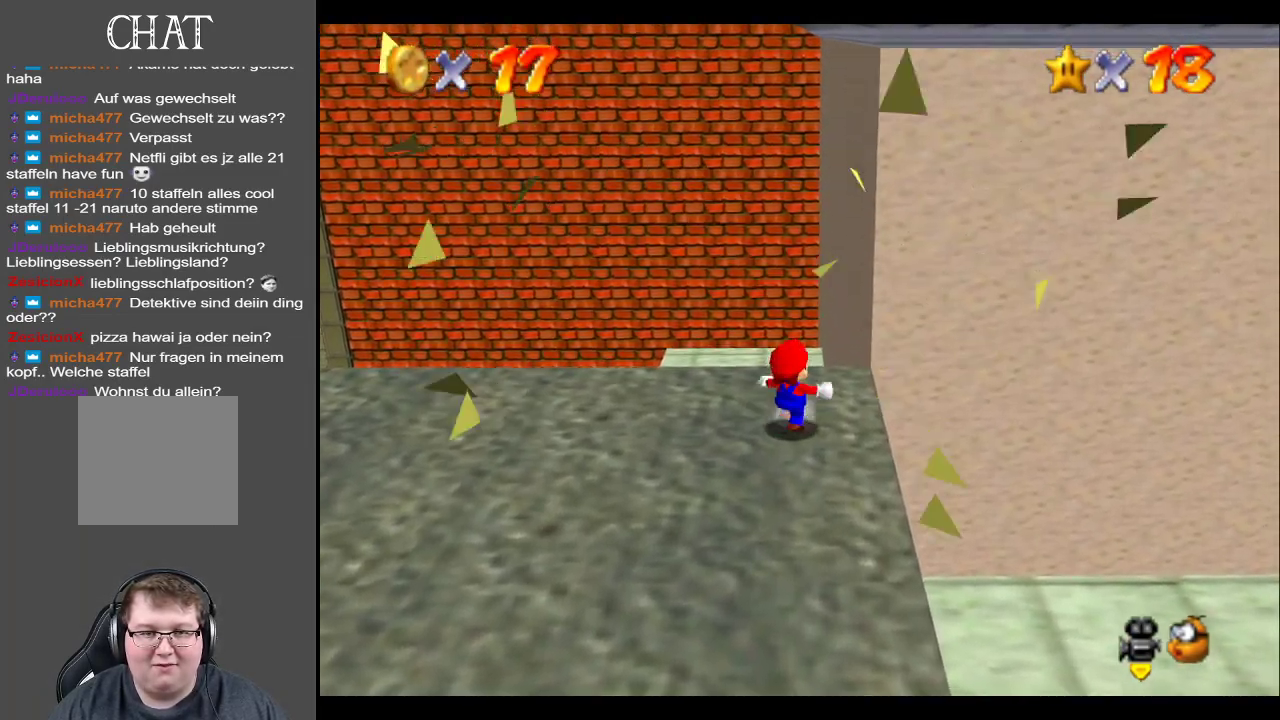
{"buttons": [], "left_stick": "down-right", "right_stick": "center", "events": [[383, "left_stick", "down-right"]]}
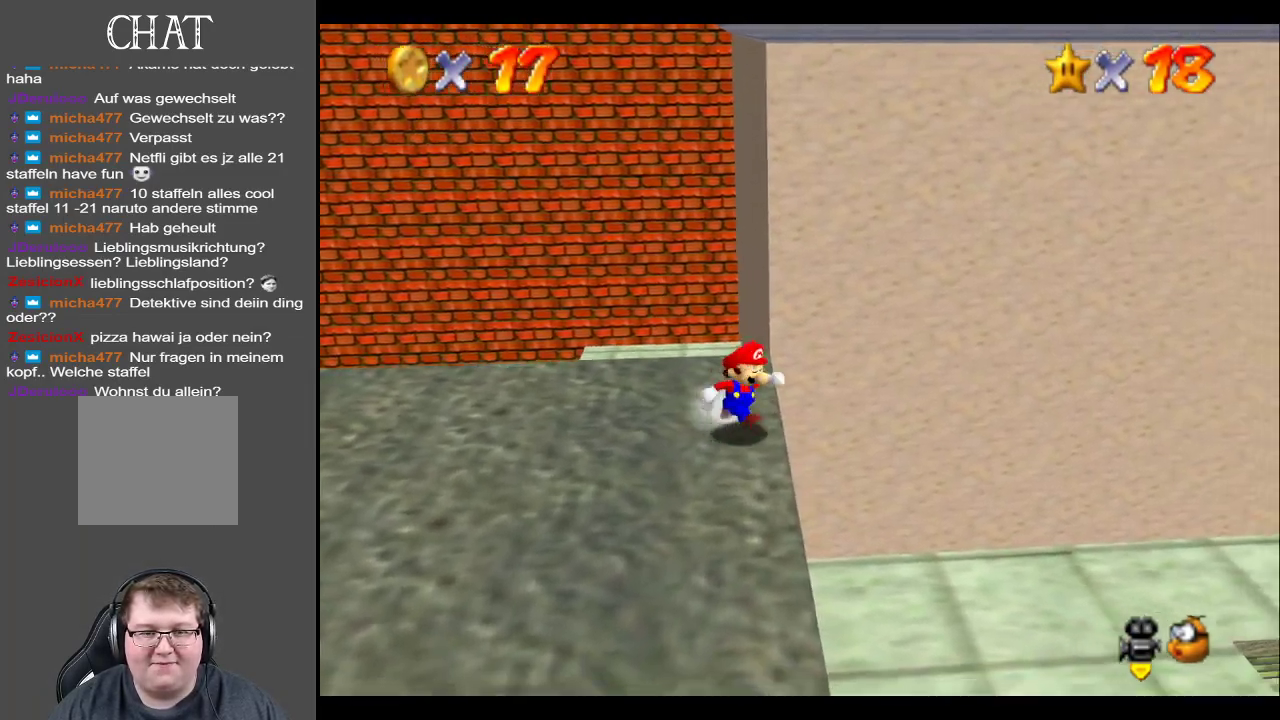
{"buttons": ["Y"], "left_stick": "down-right", "right_stick": "center", "events": [[67, "A", "down"], [183, "A", "up"], [317, "Y", "down"], [417, "Y", "up"], [500, "Y", "down"]]}
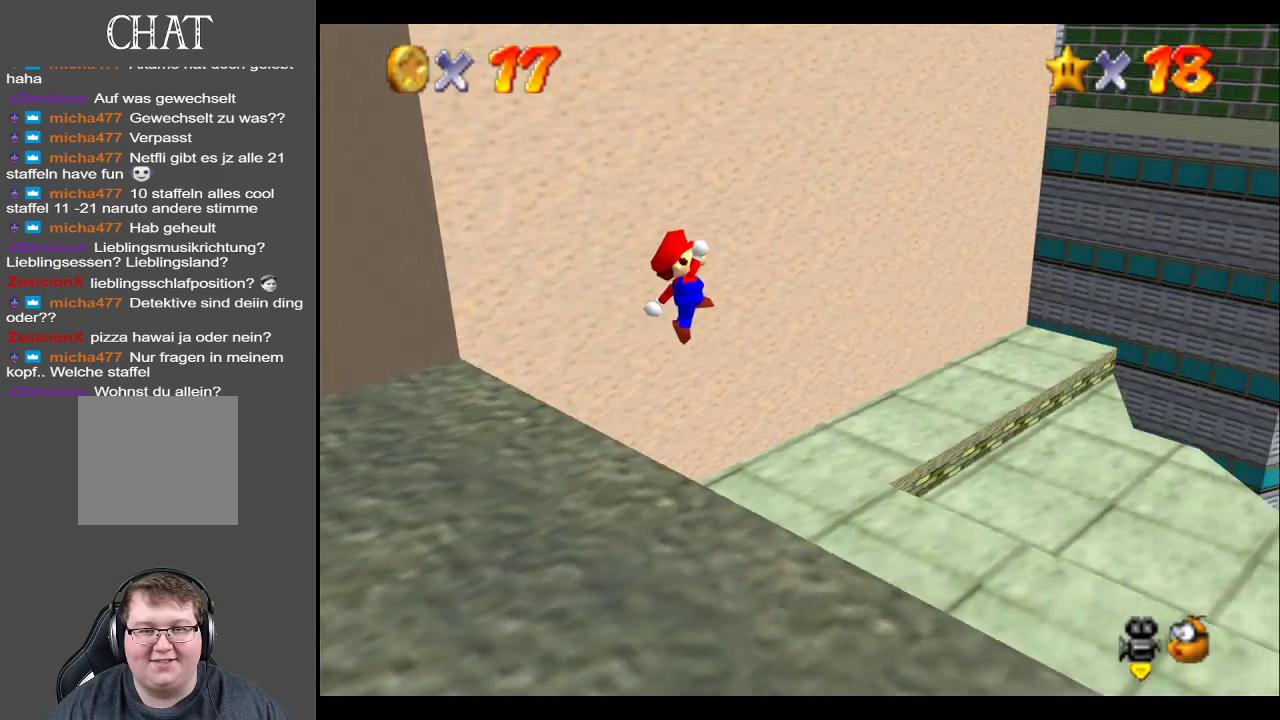
{"buttons": [], "left_stick": "up-right", "right_stick": "center", "events": [[83, "Y", "up"], [117, "left_stick", "up-right"], [350, "Y", "down"], [467, "Y", "up"]]}
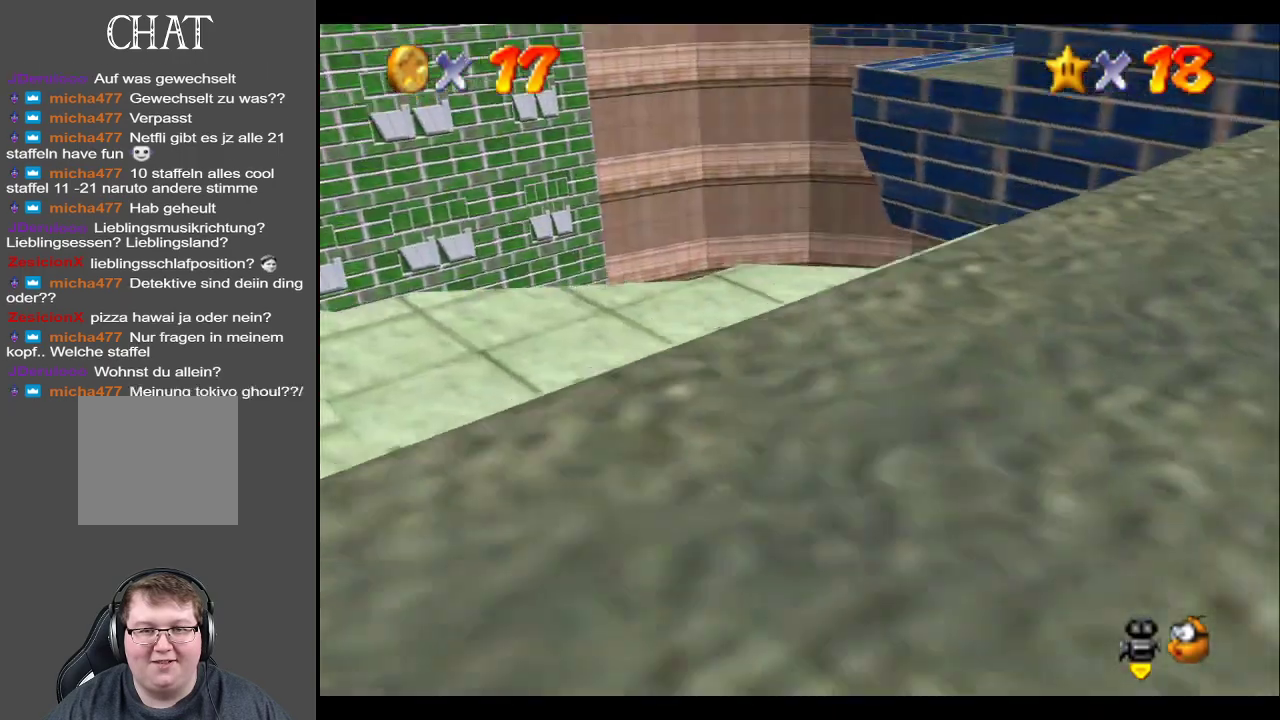
{"buttons": [], "left_stick": "up", "right_stick": "center", "events": [[100, "Y", "down"], [150, "Y", "up"], [333, "left_stick", "up"]]}
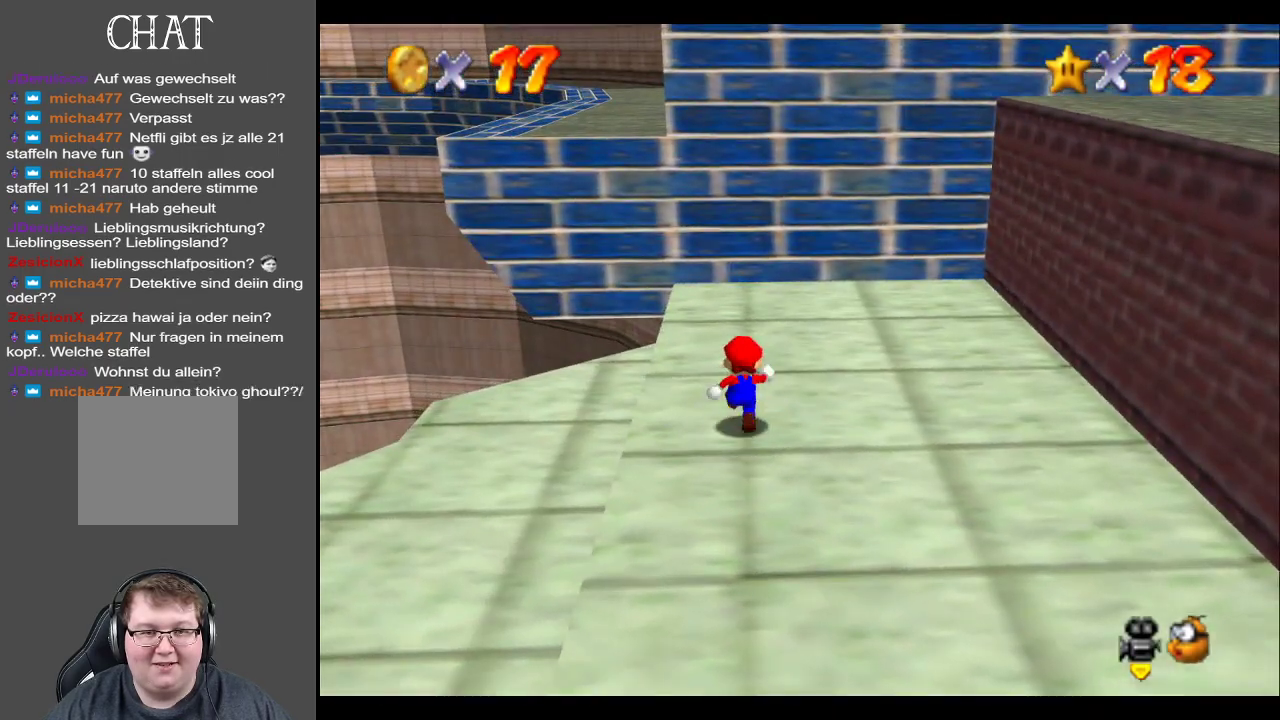
{"buttons": [], "left_stick": "center", "right_stick": "center", "events": [[33, "A", "down"], [133, "A", "up"], [150, "left_stick", "up-left"], [367, "left_stick", "center"]]}
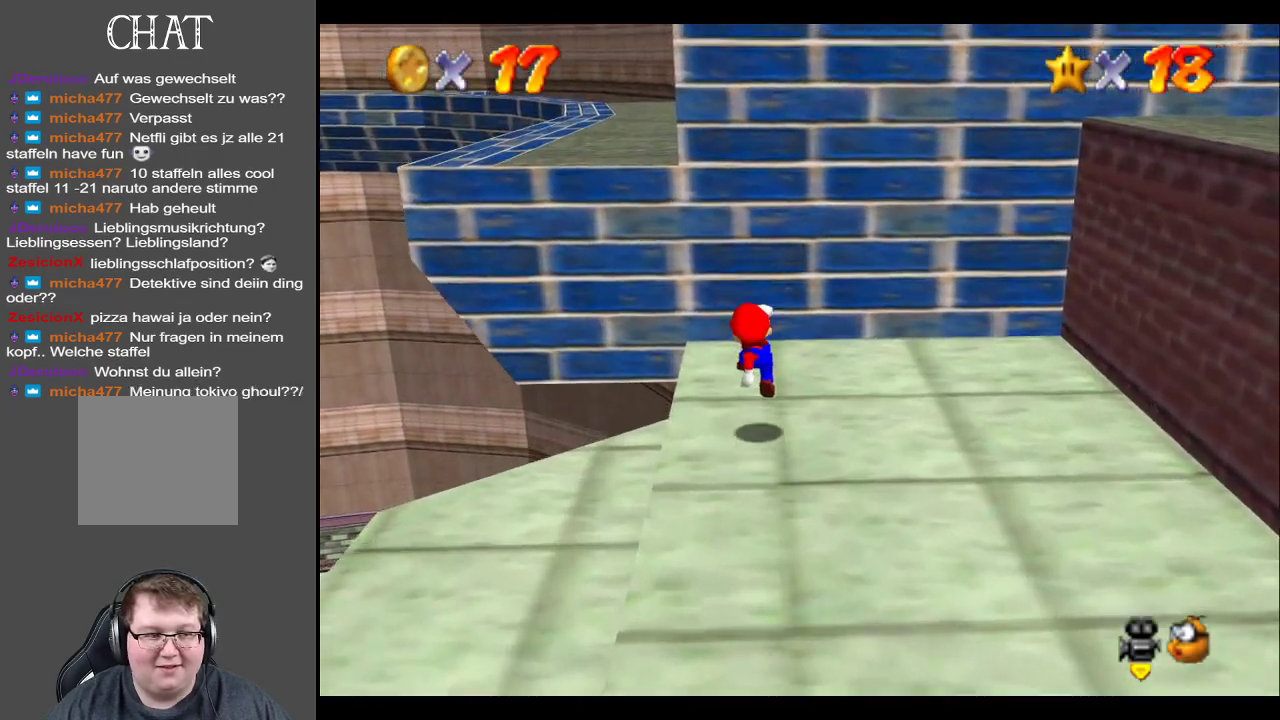
{"buttons": ["B"], "left_stick": "center", "right_stick": "center", "events": [[450, "B", "down"]]}
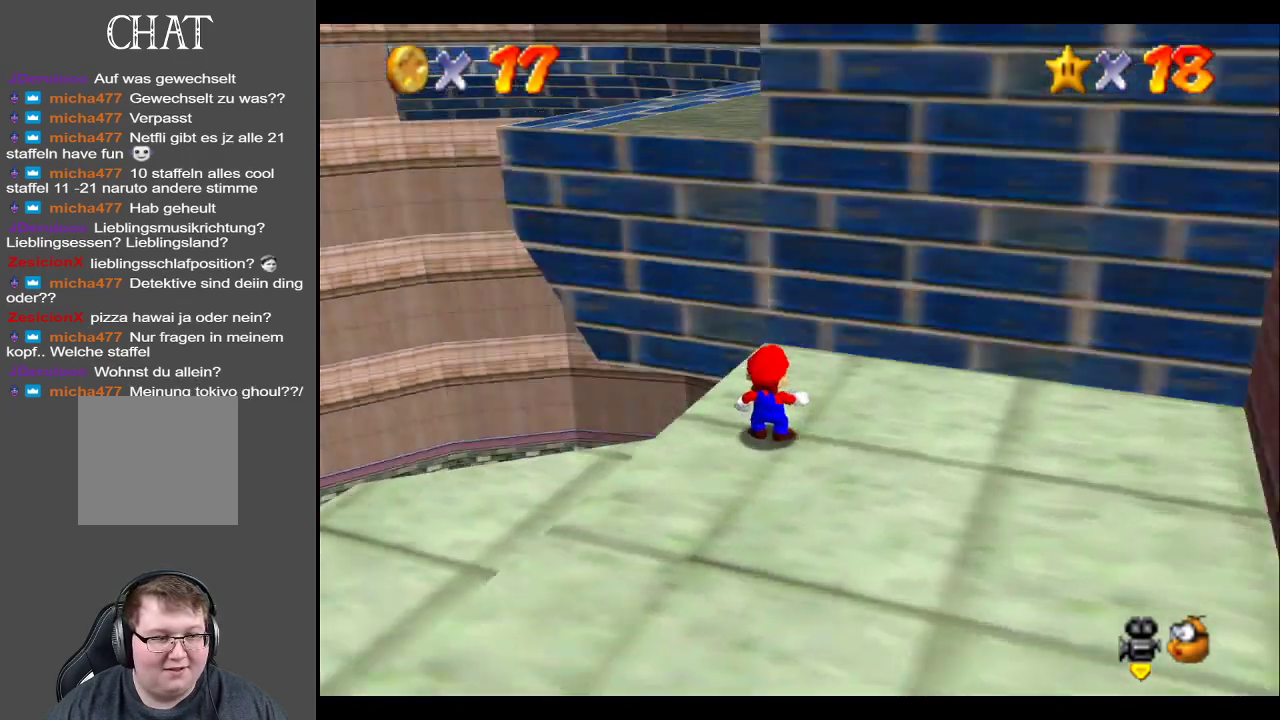
{"buttons": [], "left_stick": "up-right", "right_stick": "center", "events": [[83, "B", "up"], [367, "left_stick", "up-right"]]}
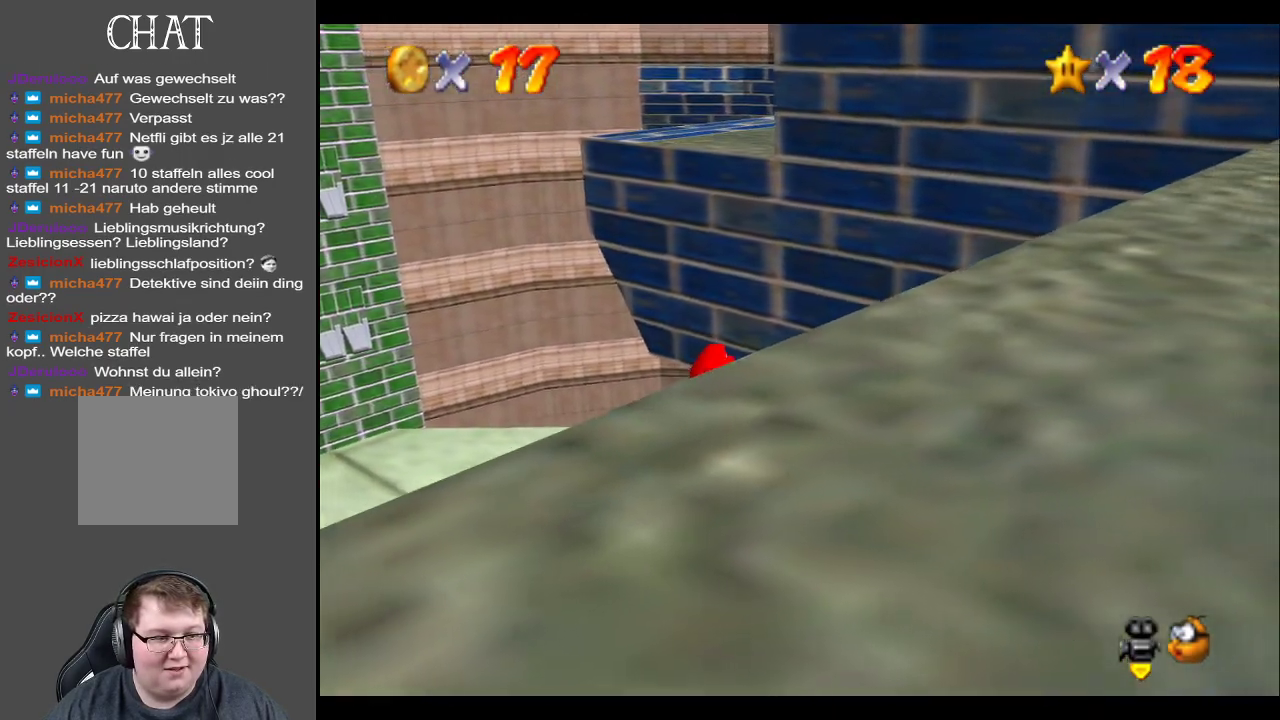
{"buttons": ["Y"], "left_stick": "center", "right_stick": "center", "events": [[133, "left_stick", "center"], [383, "Y", "down"]]}
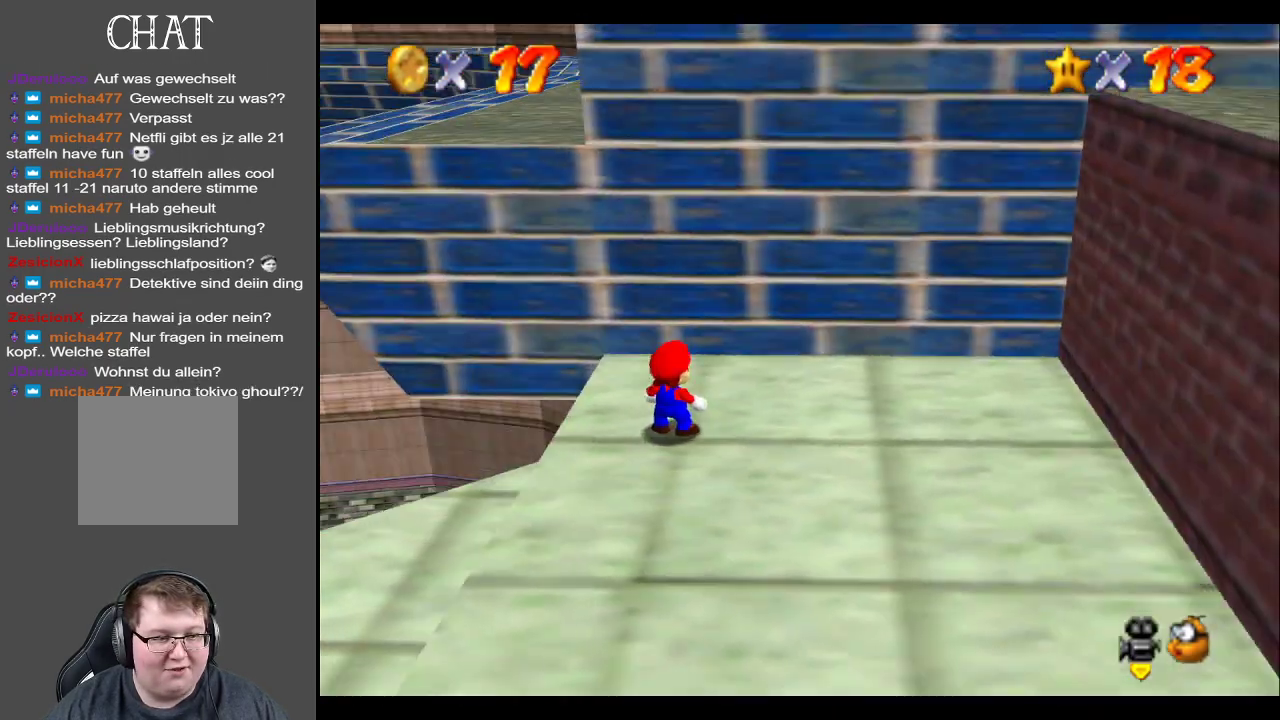
{"buttons": [], "left_stick": "up", "right_stick": "center", "events": [[33, "Y", "up"], [450, "left_stick", "up"]]}
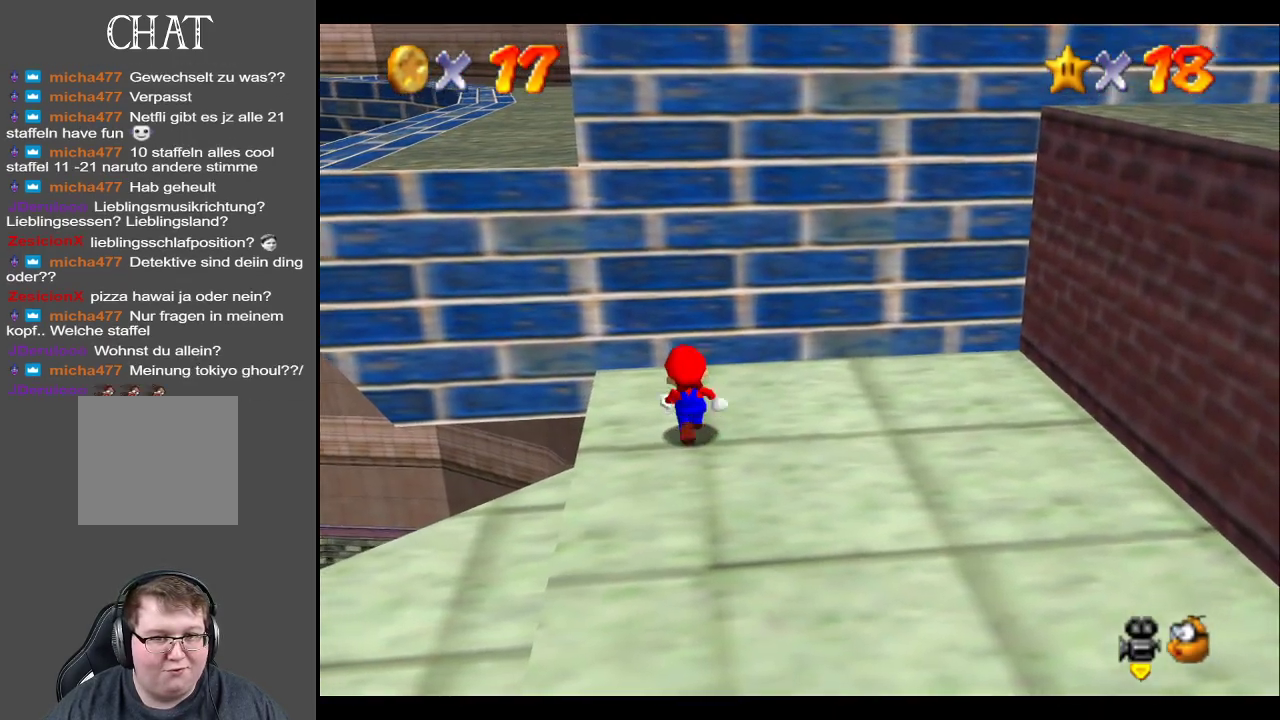
{"buttons": [], "left_stick": "up", "right_stick": "center", "events": []}
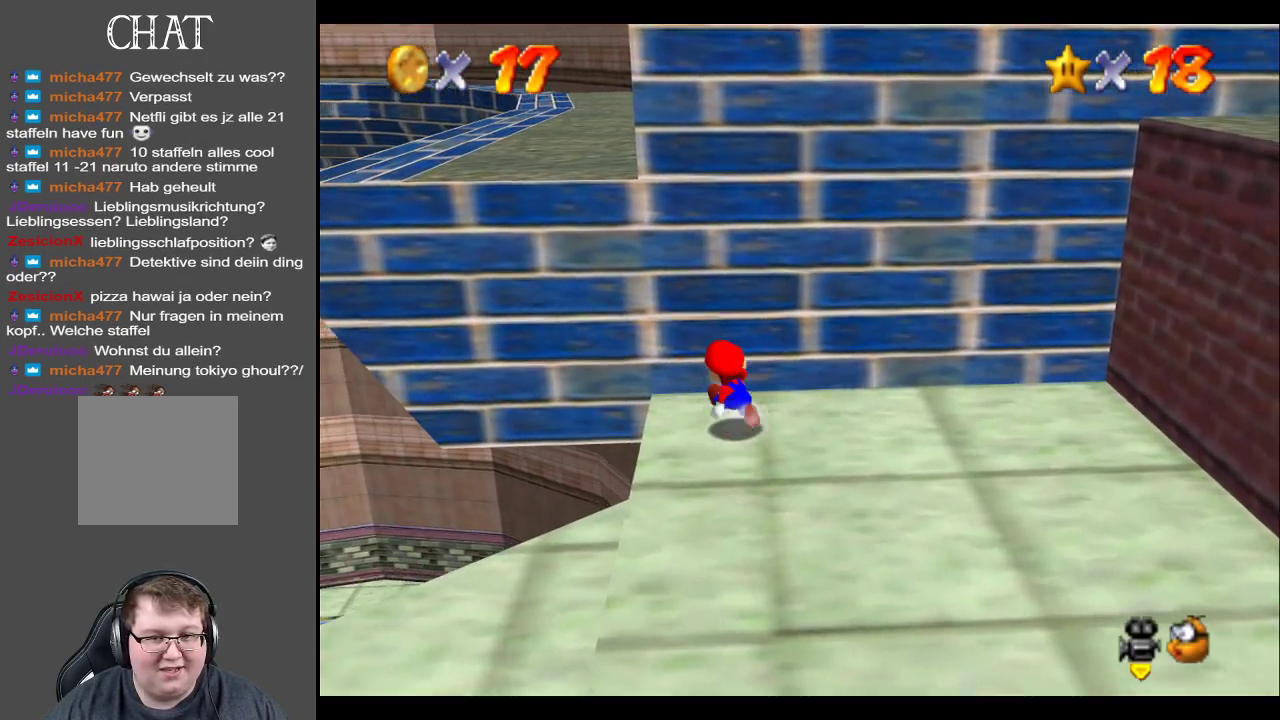
{"buttons": [], "left_stick": "up-left", "right_stick": "center", "events": [[17, "left_stick", "left"], [67, "left_stick", "down"], [117, "left_stick", "down-right"], [500, "left_stick", "up-left"]]}
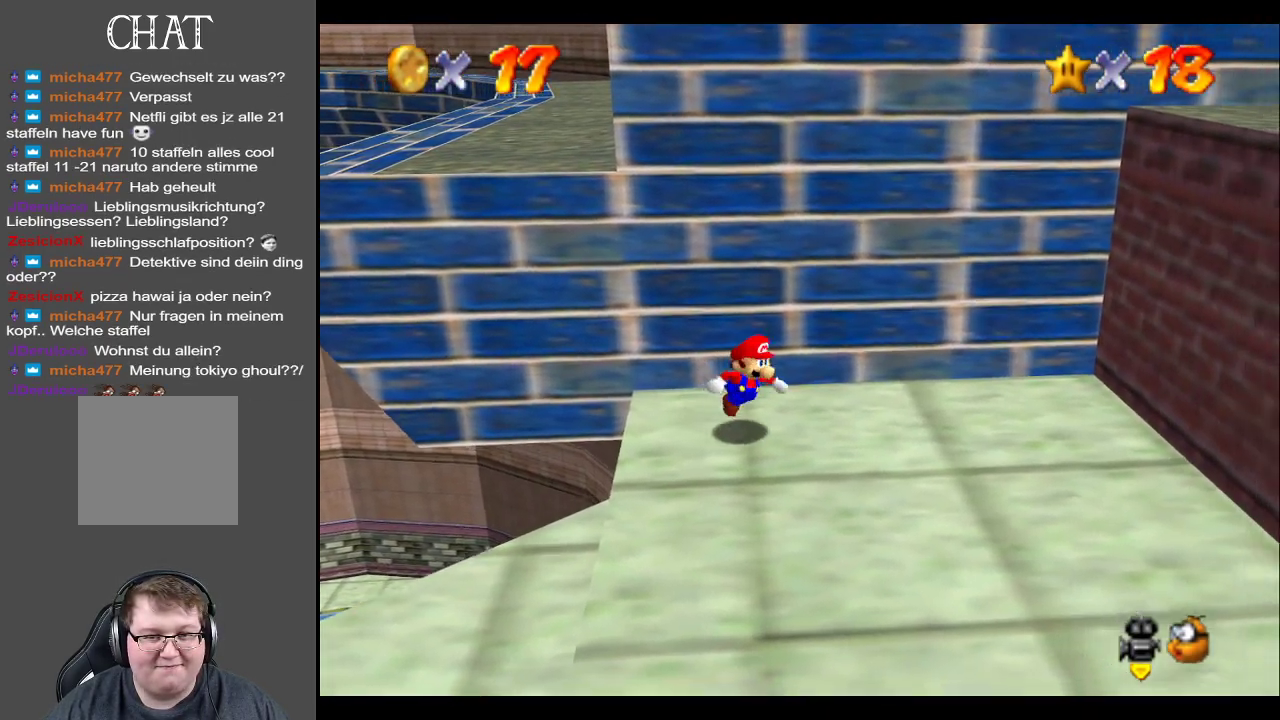
{"buttons": ["A"], "left_stick": "up-left", "right_stick": "center", "events": [[133, "A", "down"]]}
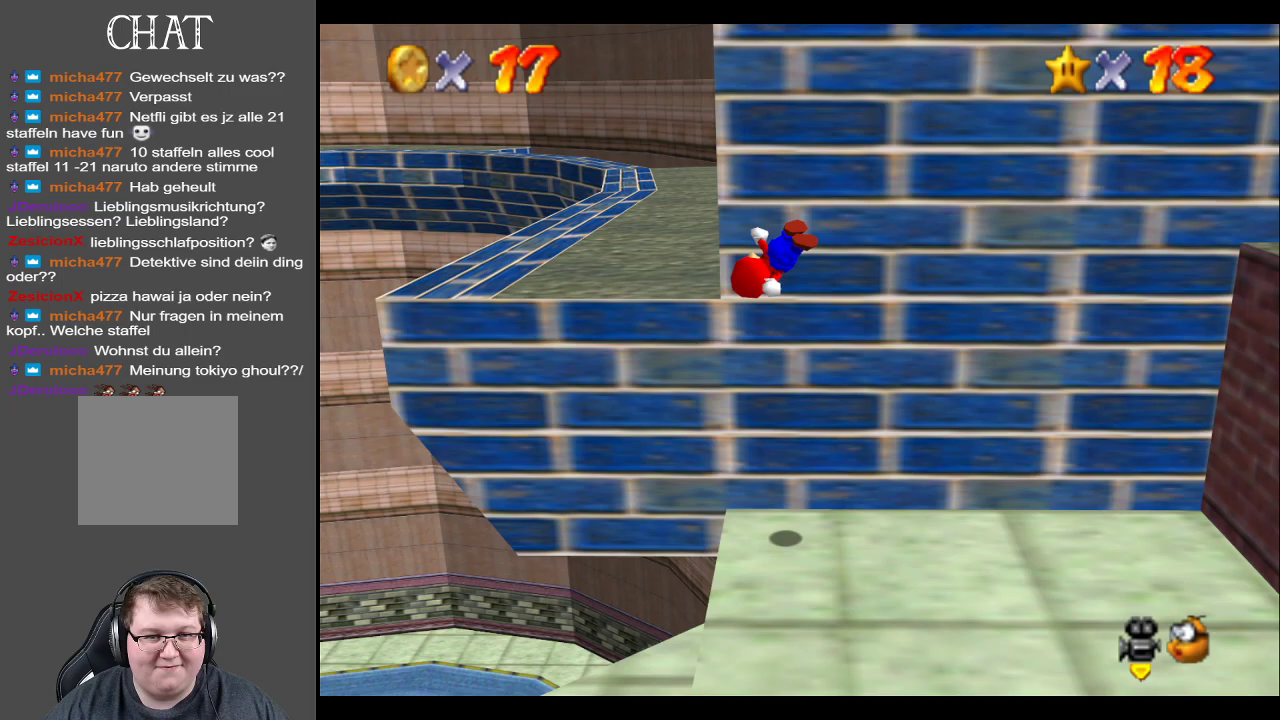
{"buttons": [], "left_stick": "up", "right_stick": "center", "events": [[183, "left_stick", "up"], [450, "A", "up"]]}
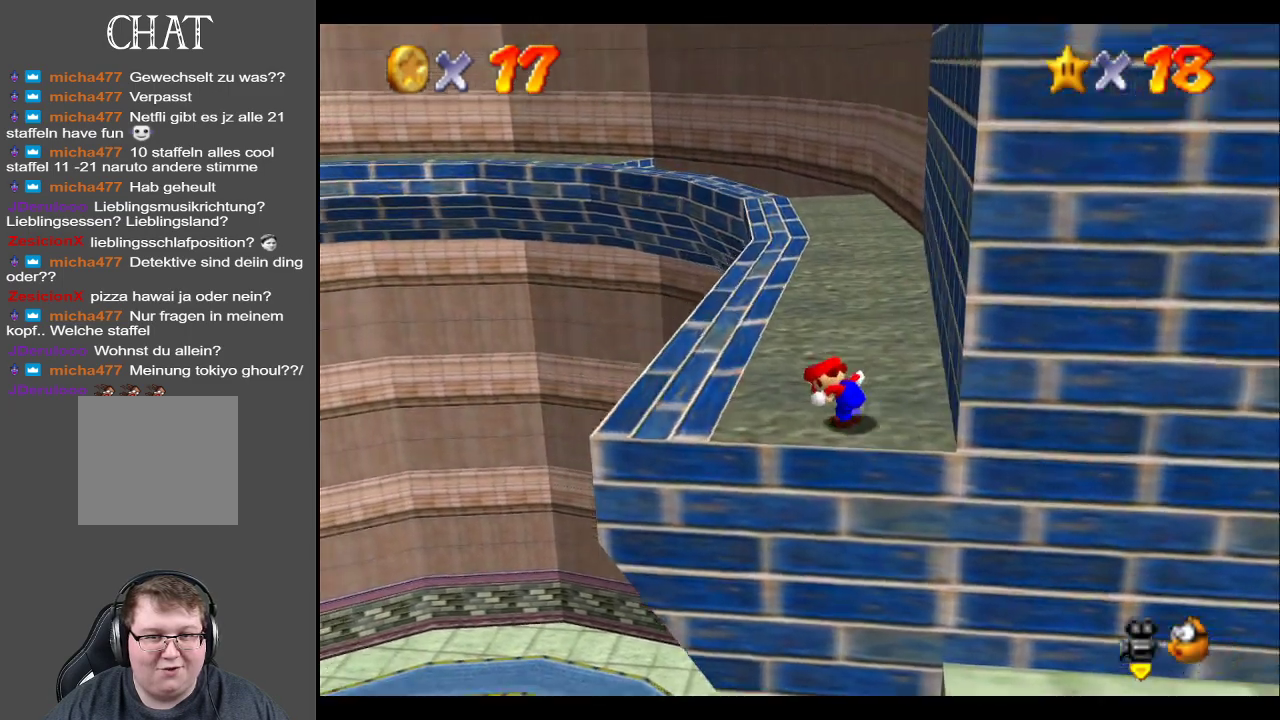
{"buttons": [], "left_stick": "up", "right_stick": "center", "events": []}